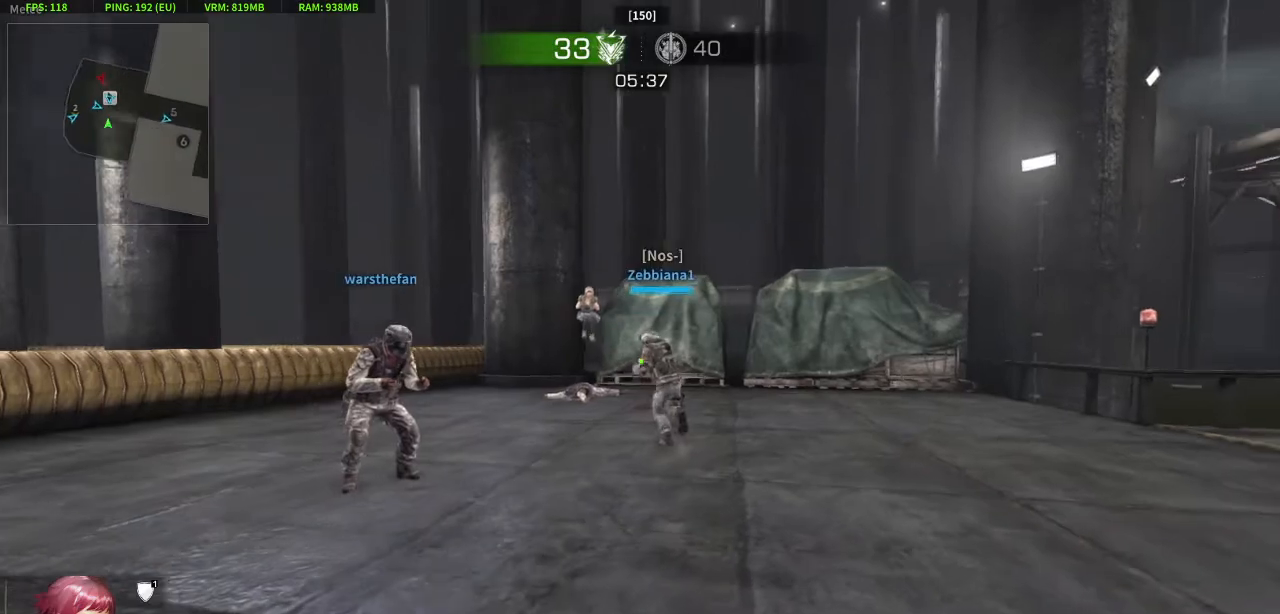
Gameplay with keyboard and mouse; each line is a JSON object with the keys and mouse buttons held at the frame after it. "events" lists presses ("down") and releases ("up") of "a", "c", "crouch", "d", "e", "jump", "q", "s", "w", "x", "z", "mouse_left" and "mouse_right" between this image and that frame as [ms after this image, input, new state], when the widget could be followed in between. "mouse_left", "mouse_right" = the "left", "right" buttons of the "mouse" list. No other keys are recorded. Key names are as the overlay labels them; some are game actions (e.g. jump) rather than physical keys. Not read: mouse_move.
{"keys": ["a"], "mouse": [], "events": [[17, "d", "down"], [67, "a", "up"], [117, "s", "up"], [250, "w", "down"], [350, "d", "up"], [383, "a", "down"], [483, "w", "up"]]}
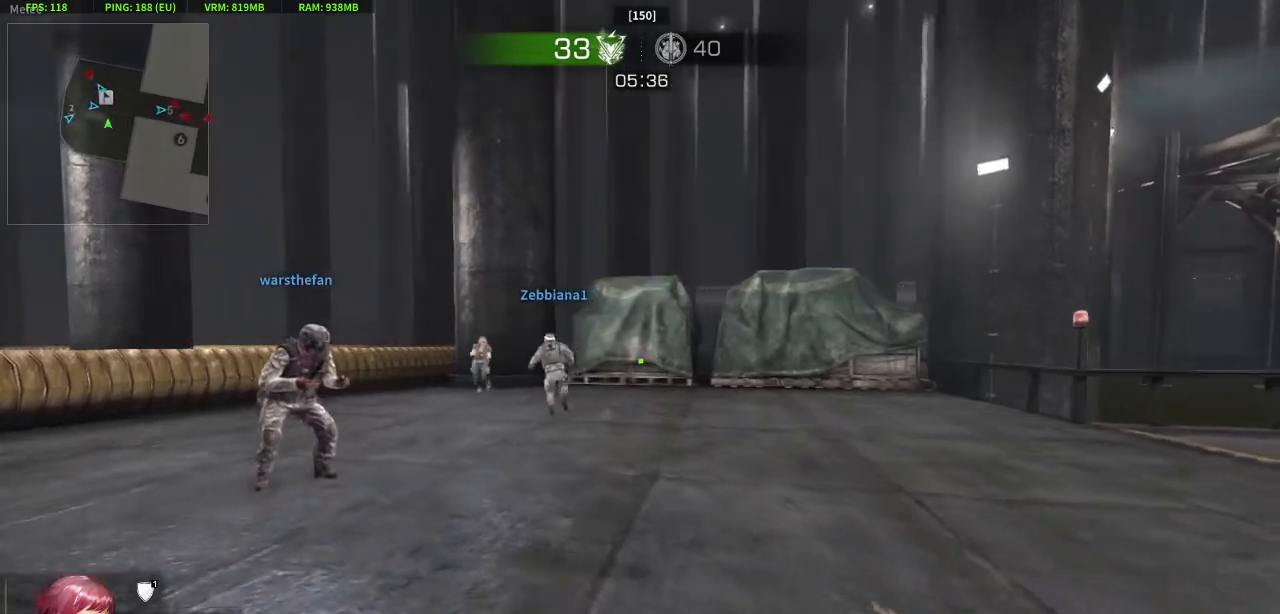
{"keys": ["d"], "mouse": [], "events": [[267, "s", "down"], [367, "a", "up"], [367, "d", "down"], [450, "s", "up"]]}
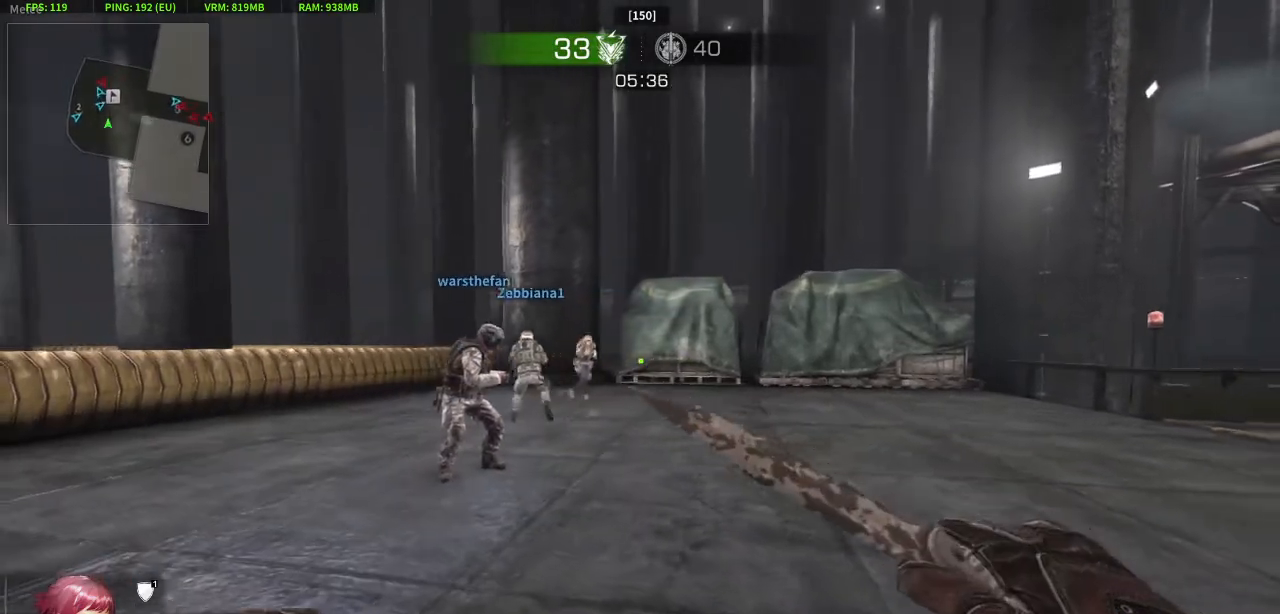
{"keys": ["w"], "mouse": [], "events": [[100, "w", "down"], [183, "d", "up"]]}
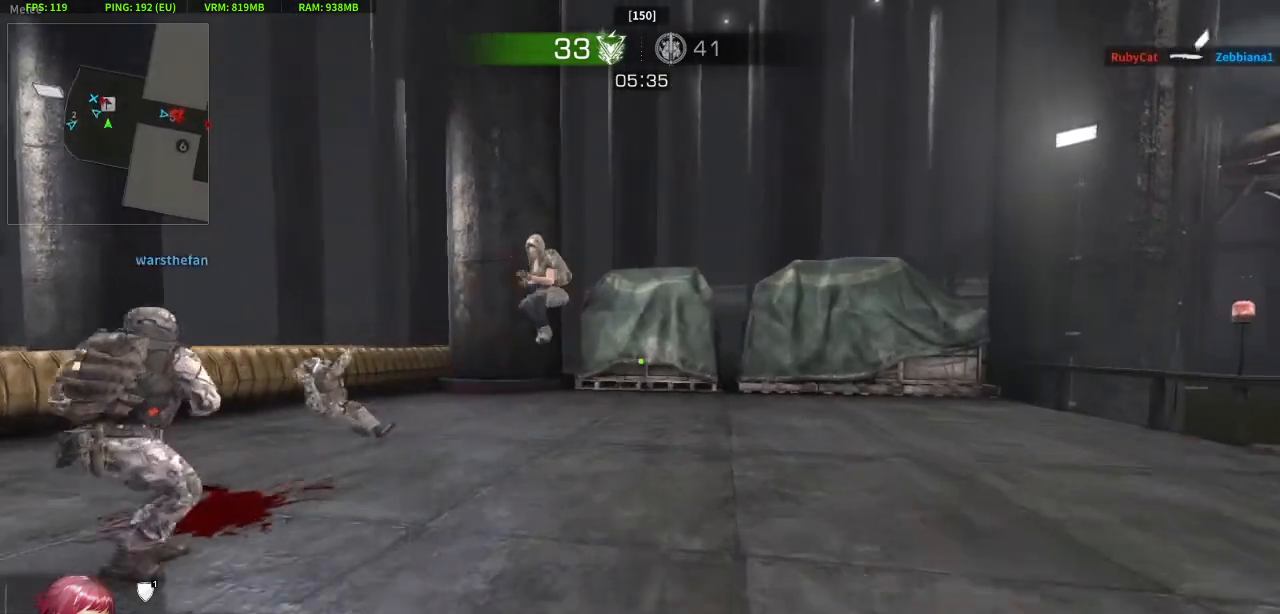
{"keys": ["d", "w"], "mouse": [], "events": [[67, "a", "down"], [67, "w", "up"], [150, "mouse_right", "down"], [150, "s", "down"], [300, "d", "down"], [350, "a", "up"], [350, "mouse_right", "up"], [383, "s", "up"], [483, "w", "down"]]}
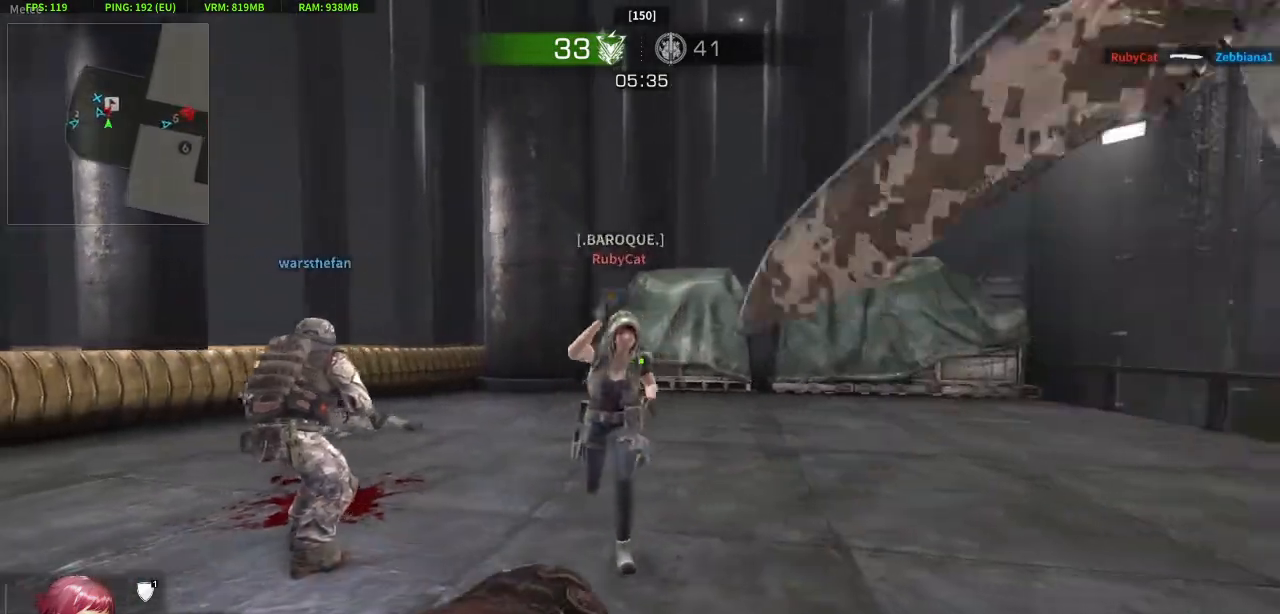
{"keys": [], "mouse": [], "events": [[33, "d", "up"], [167, "w", "up"]]}
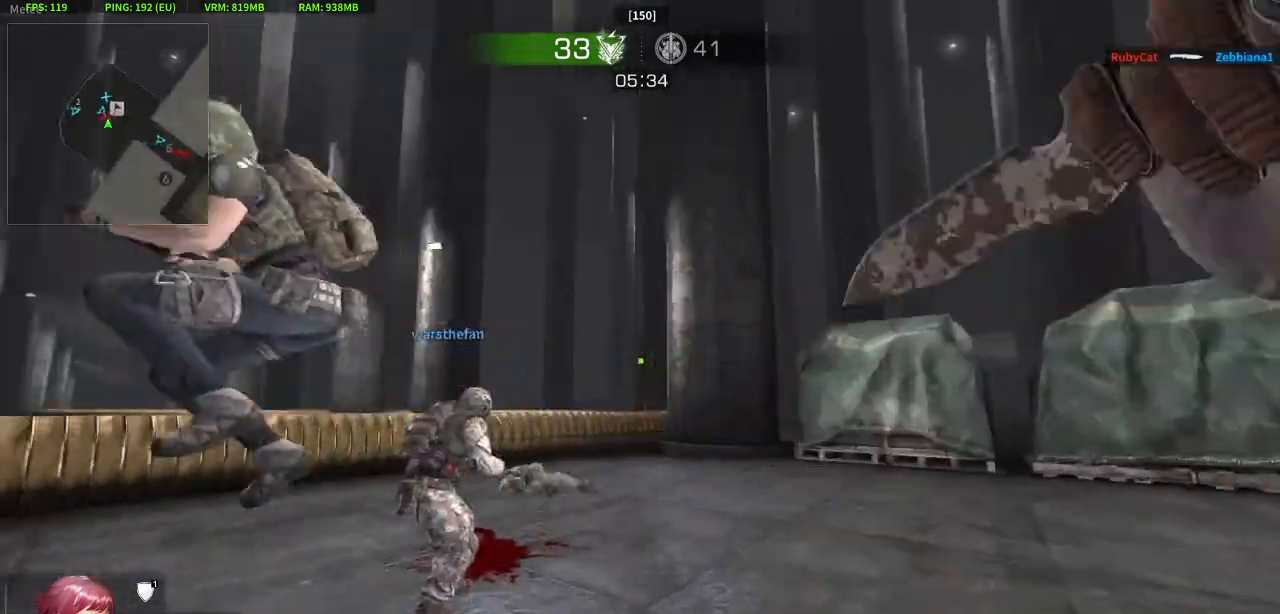
{"keys": [], "mouse": [], "events": []}
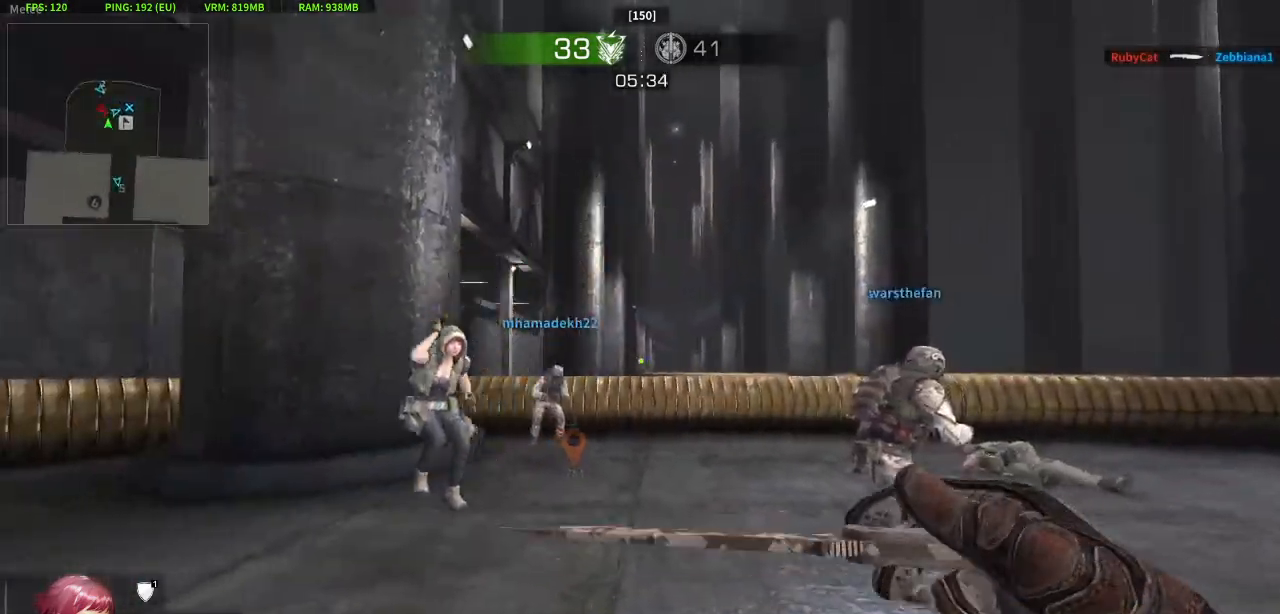
{"keys": ["d", "s"], "mouse": ["right"], "events": [[383, "d", "down"], [383, "s", "down"], [433, "mouse_right", "down"]]}
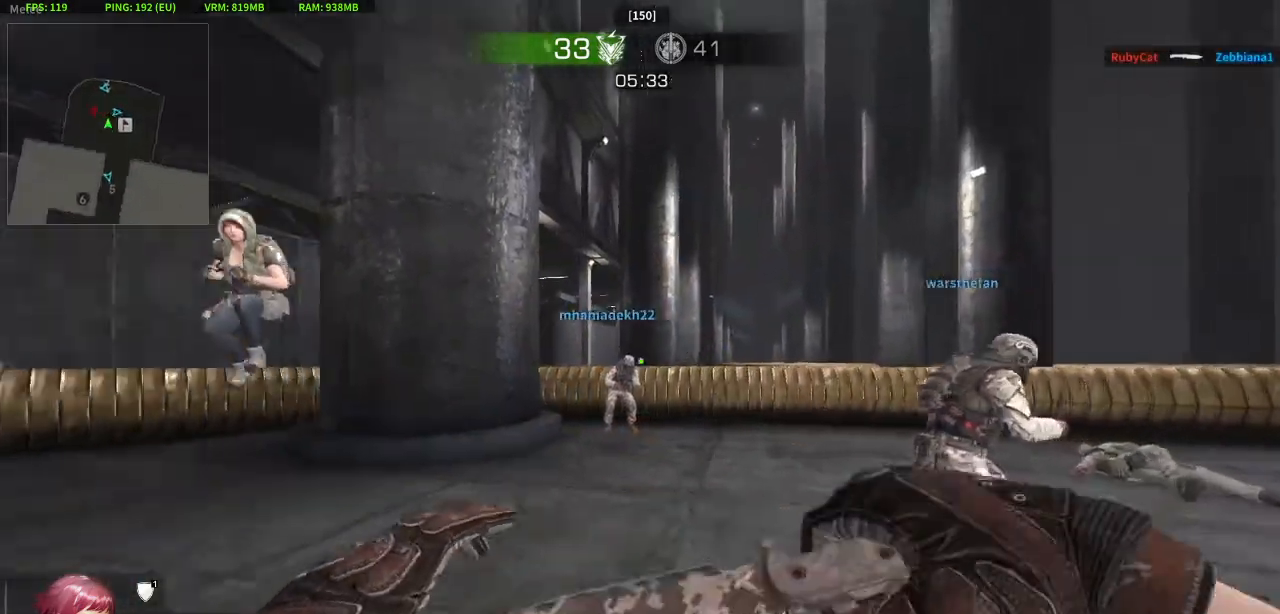
{"keys": [], "mouse": [], "events": [[83, "a", "down"], [83, "d", "up"], [117, "mouse_right", "up"], [117, "s", "up"], [500, "a", "up"]]}
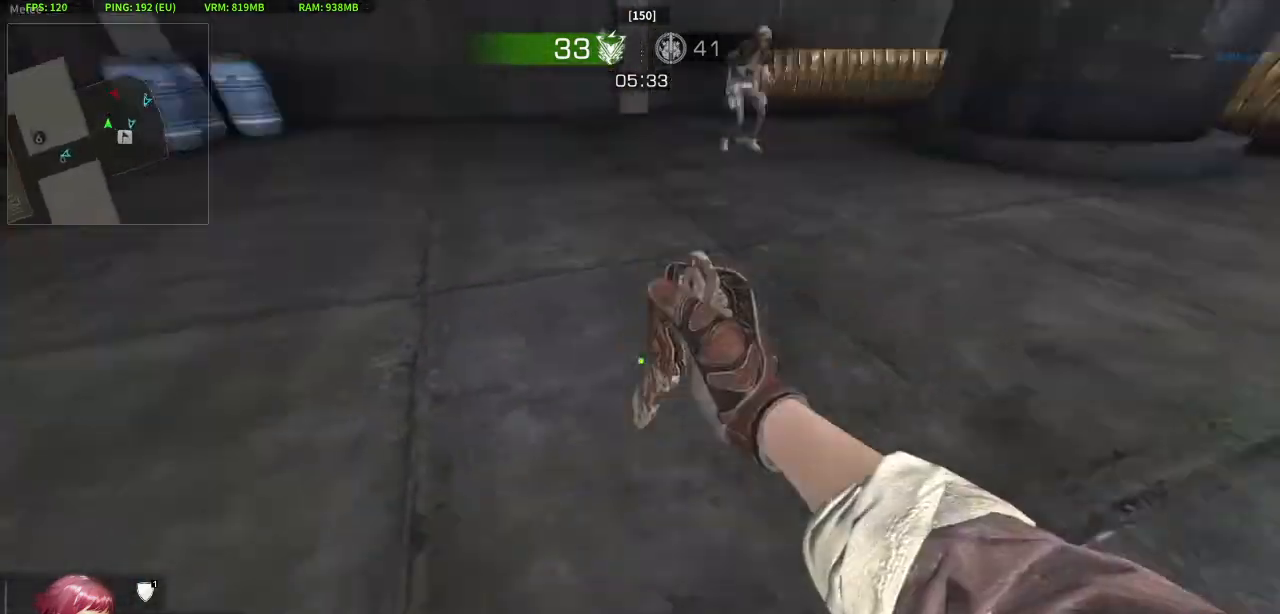
{"keys": [], "mouse": [], "events": [[50, "d", "down"], [467, "d", "up"]]}
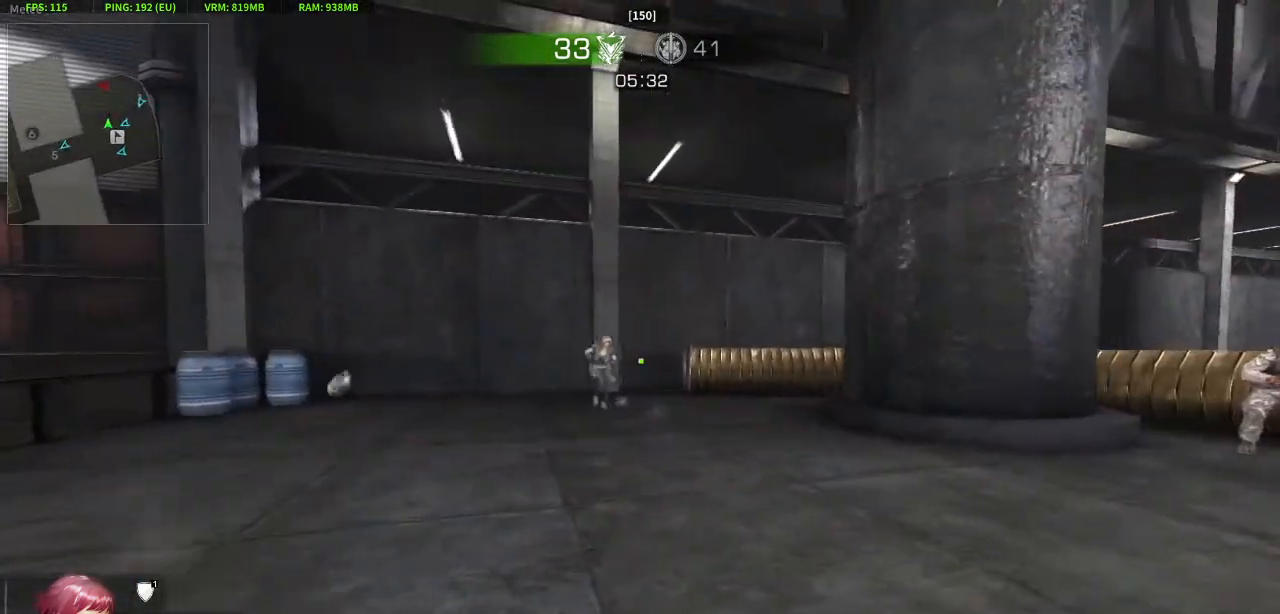
{"keys": [], "mouse": [], "events": [[300, "mouse_left", "down"], [433, "mouse_left", "up"]]}
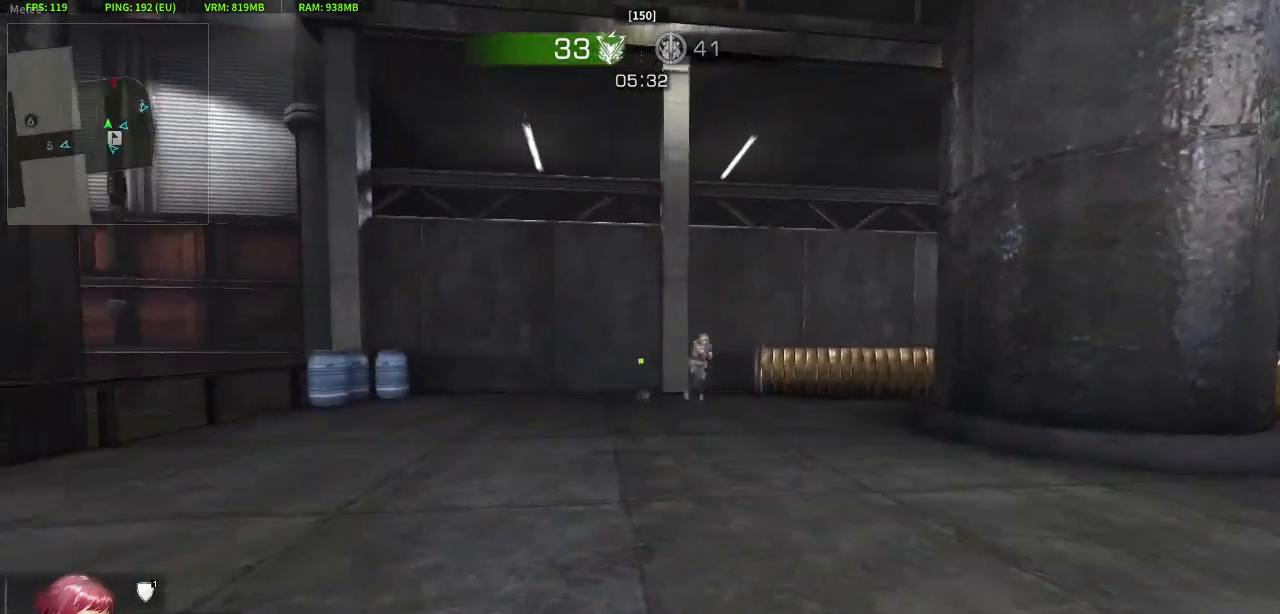
{"keys": ["w"], "mouse": [], "events": [[167, "mouse_right", "down"], [217, "a", "down"], [267, "mouse_right", "up"], [267, "w", "down"], [400, "a", "up"]]}
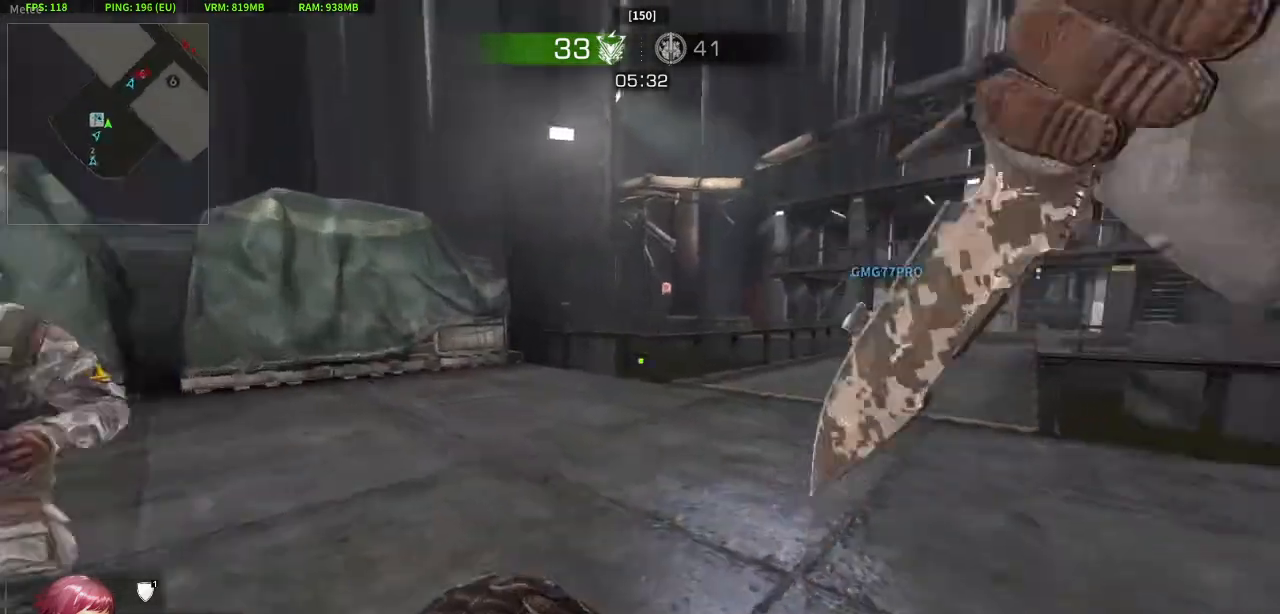
{"keys": ["a"], "mouse": [], "events": [[83, "d", "down"], [133, "w", "up"], [283, "a", "down"], [283, "d", "up"]]}
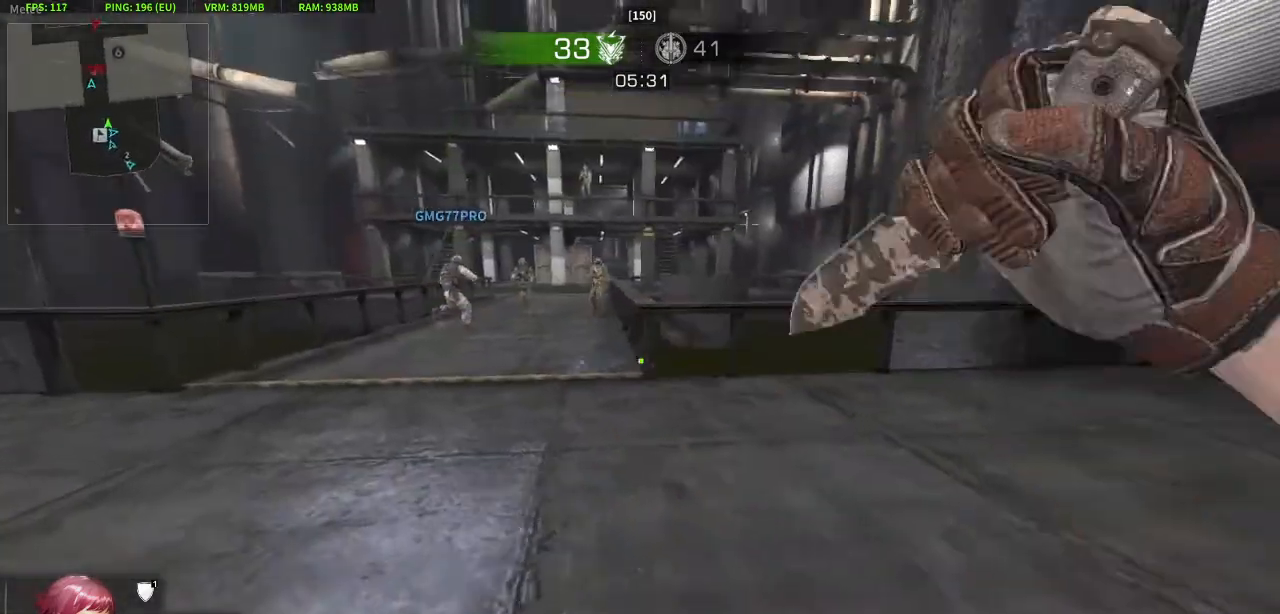
{"keys": ["d"], "mouse": ["left"], "events": [[150, "mouse_left", "down"], [433, "a", "up"], [483, "d", "down"]]}
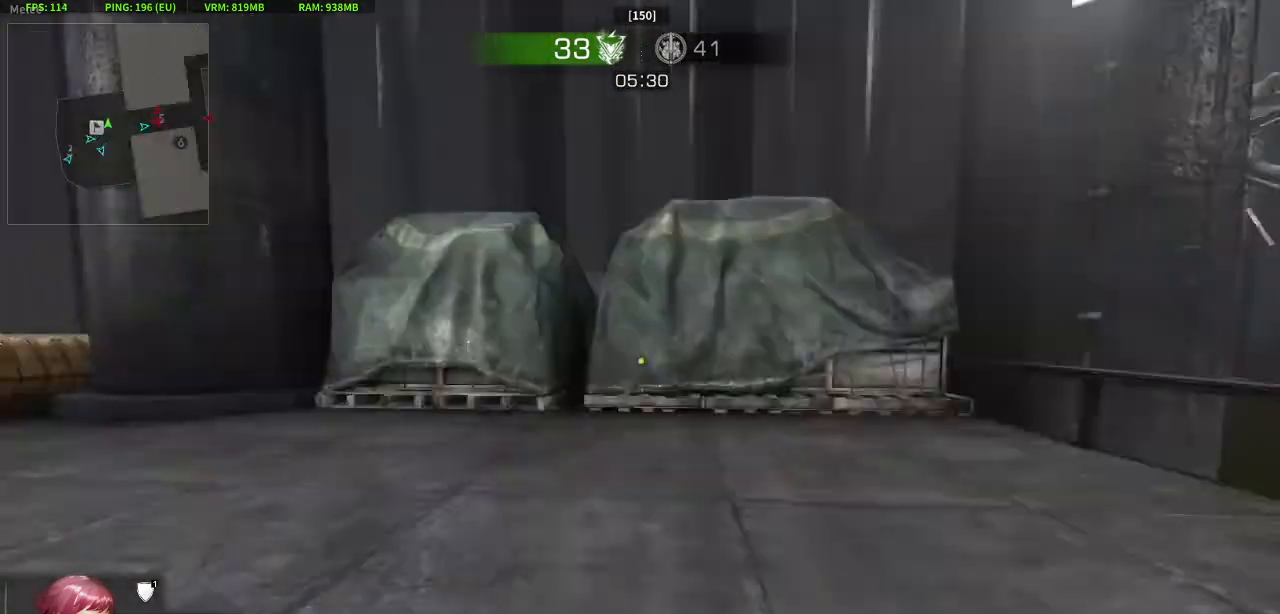
{"keys": ["a"], "mouse": ["left"], "events": [[367, "a", "down"], [400, "d", "up"]]}
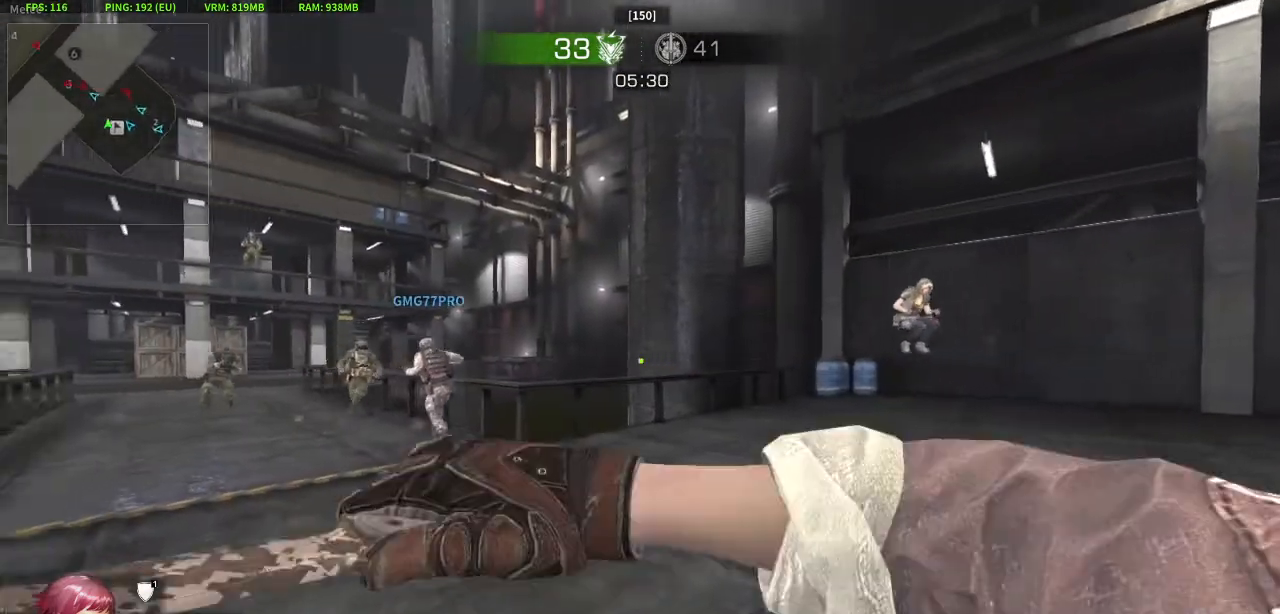
{"keys": ["d", "s"], "mouse": ["left"], "events": [[233, "s", "down"], [417, "a", "up"], [417, "d", "down"]]}
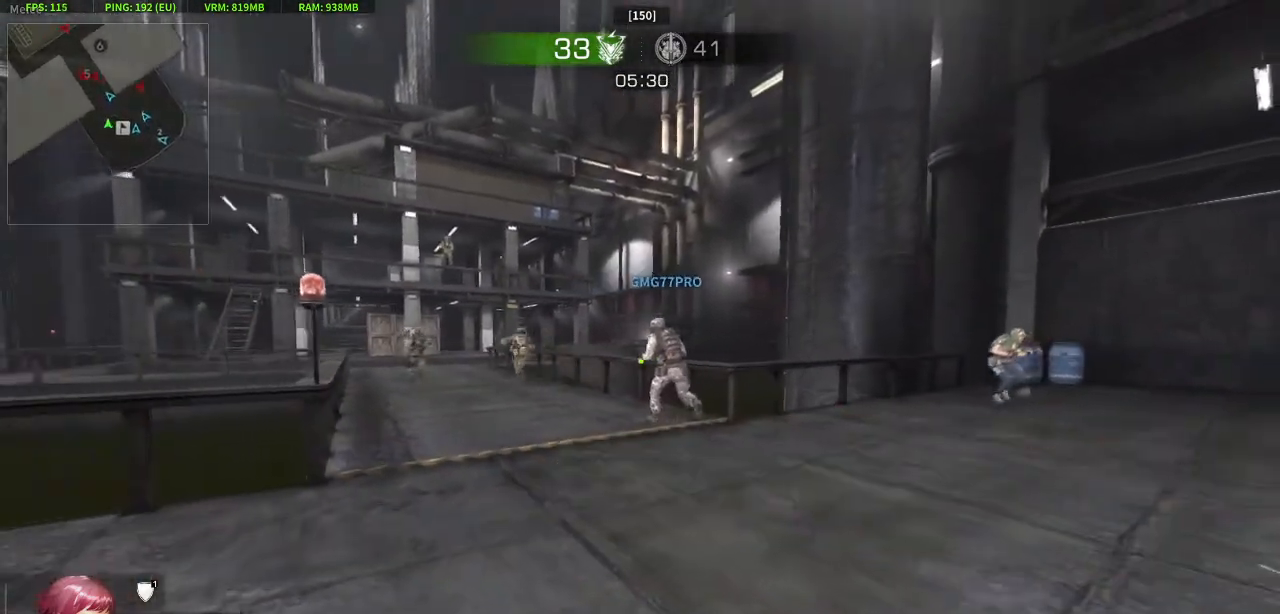
{"keys": ["a", "s"], "mouse": ["left"], "events": [[17, "s", "up"], [150, "w", "down"], [250, "a", "down"], [250, "d", "up"], [350, "w", "up"], [483, "s", "down"]]}
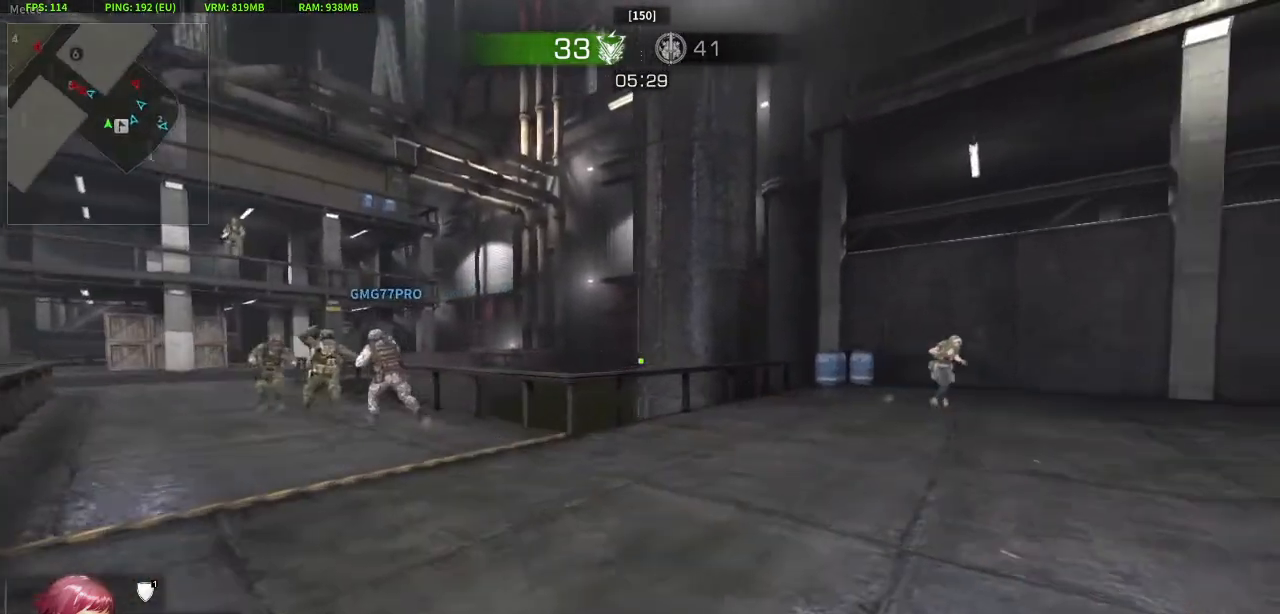
{"keys": ["a"], "mouse": ["left"], "events": [[83, "a", "up"], [83, "d", "down"], [167, "s", "up"], [400, "a", "down"], [400, "d", "up"]]}
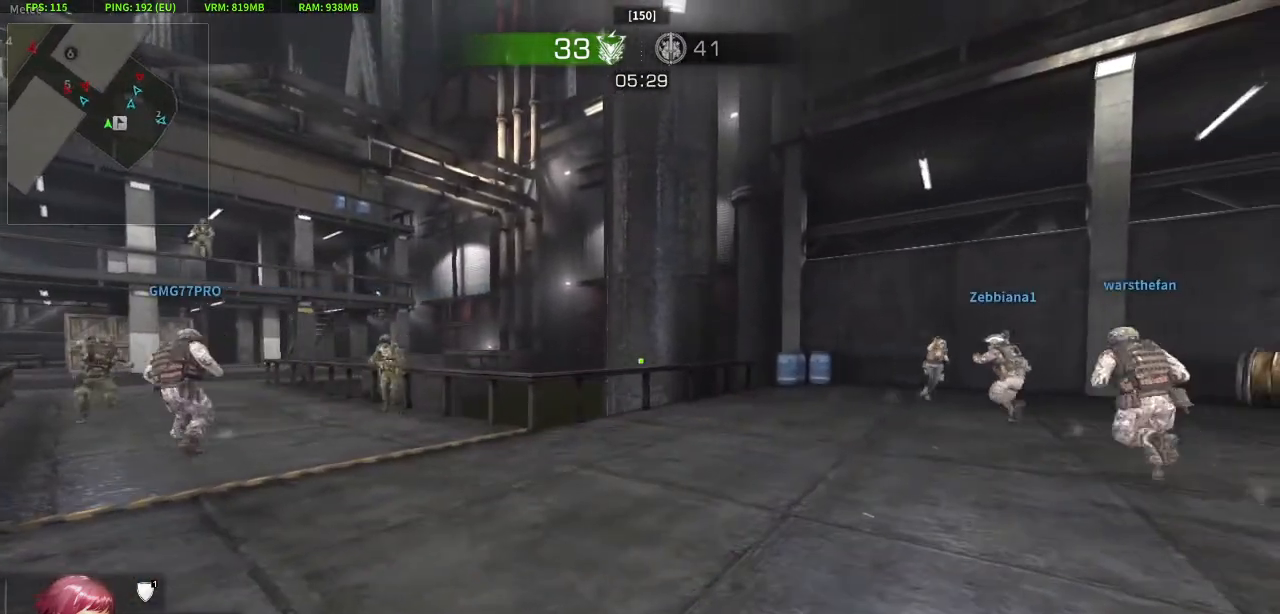
{"keys": ["a", "w"], "mouse": ["left"], "events": [[50, "a", "up"], [83, "d", "down"], [283, "w", "down"], [333, "d", "up"], [417, "a", "down"]]}
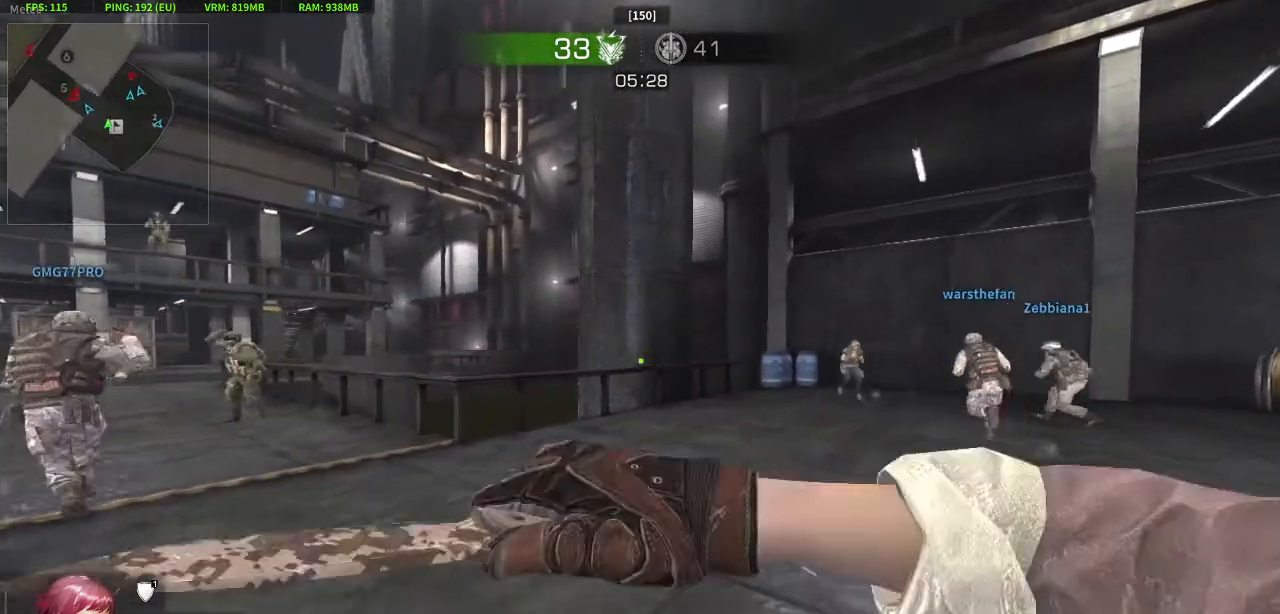
{"keys": ["a", "s"], "mouse": ["left"], "events": [[17, "w", "up"], [67, "a", "up"], [67, "d", "down"], [300, "a", "down"], [300, "s", "down"], [350, "d", "up"]]}
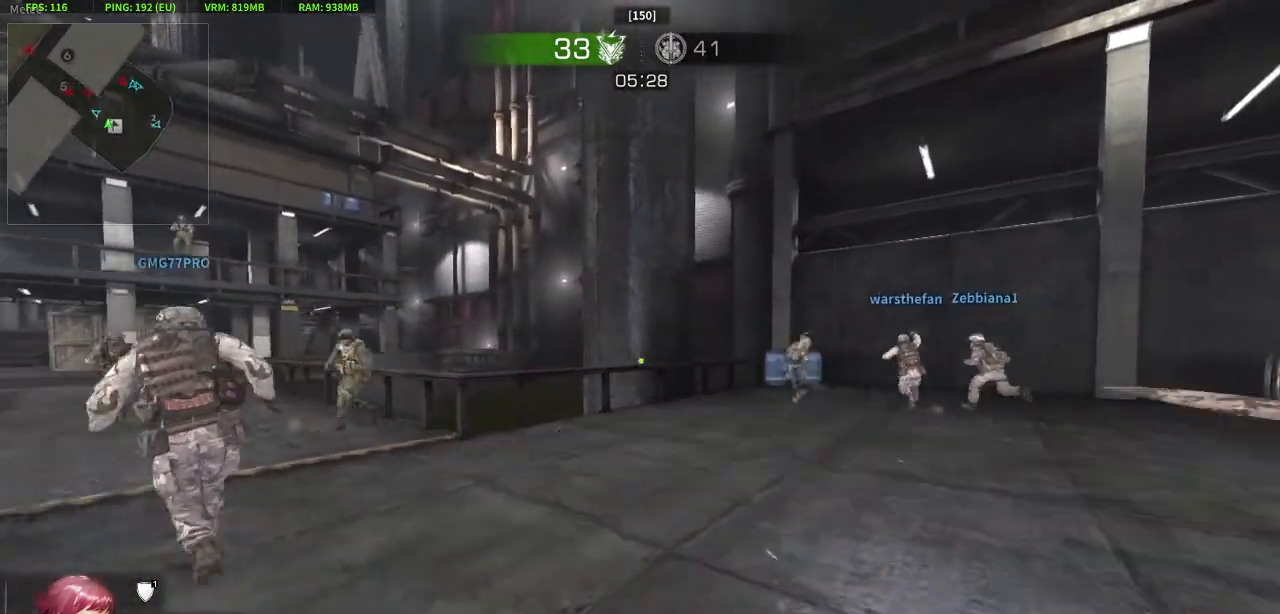
{"keys": ["d"], "mouse": ["left"], "events": [[33, "a", "up"], [83, "d", "down"], [83, "s", "up"], [267, "w", "down"], [317, "a", "down"], [317, "d", "up"], [400, "d", "down"], [400, "w", "up"], [450, "a", "up"]]}
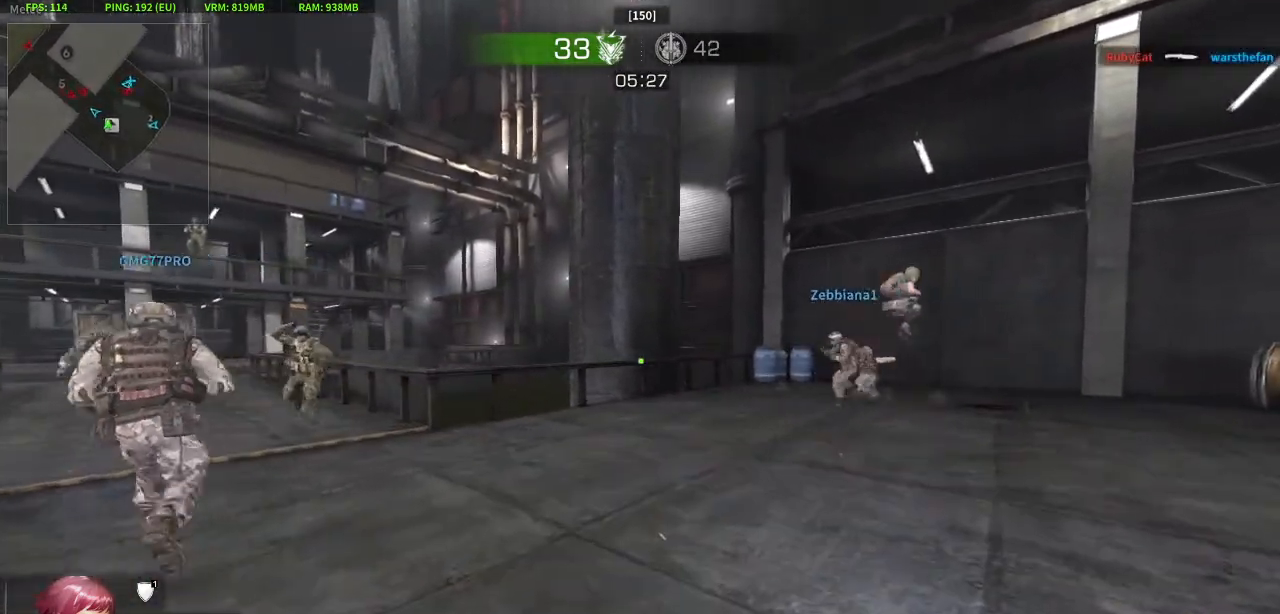
{"keys": ["a", "s"], "mouse": ["left"], "events": [[283, "s", "down"], [333, "a", "down"], [333, "d", "up"]]}
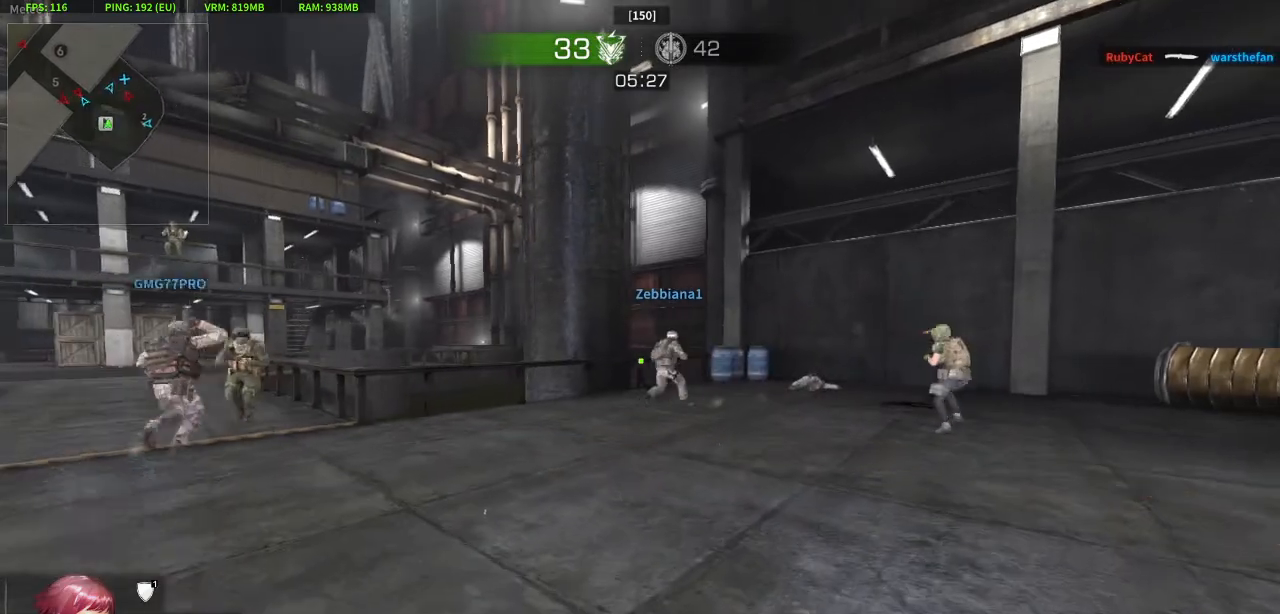
{"keys": ["a", "w"], "mouse": ["left"], "events": [[100, "a", "up"], [150, "d", "down"], [250, "s", "up"], [383, "w", "down"], [433, "a", "down"], [433, "d", "up"]]}
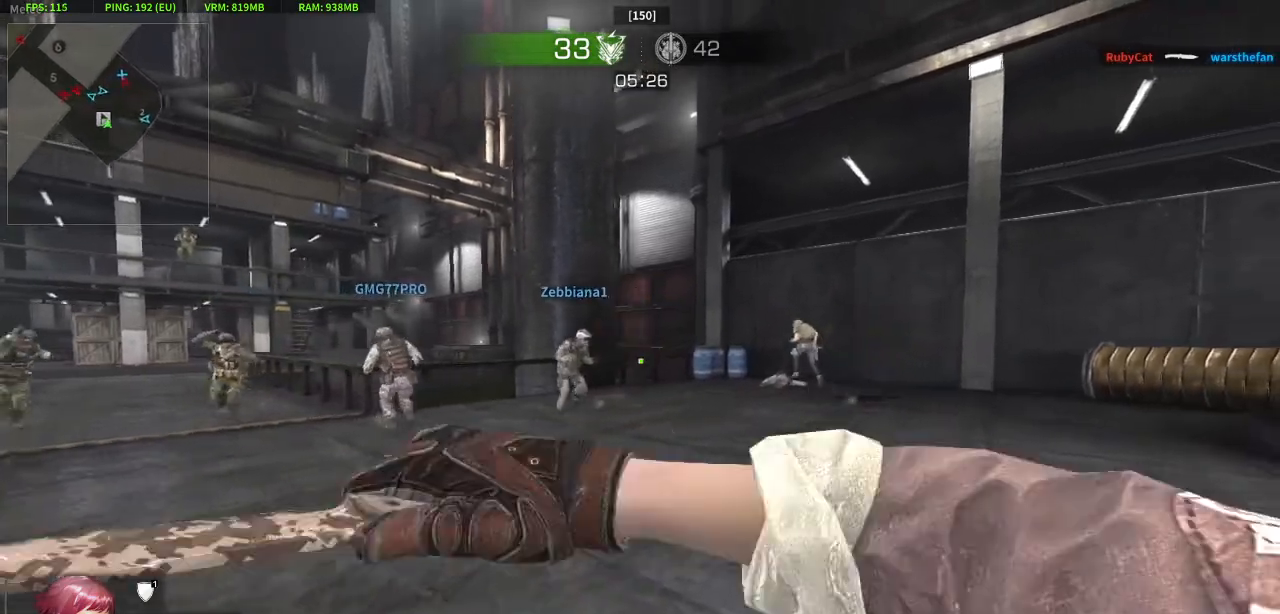
{"keys": [], "mouse": [], "events": [[83, "a", "up"], [83, "d", "down"], [83, "mouse_left", "up"], [117, "w", "up"], [350, "d", "up"]]}
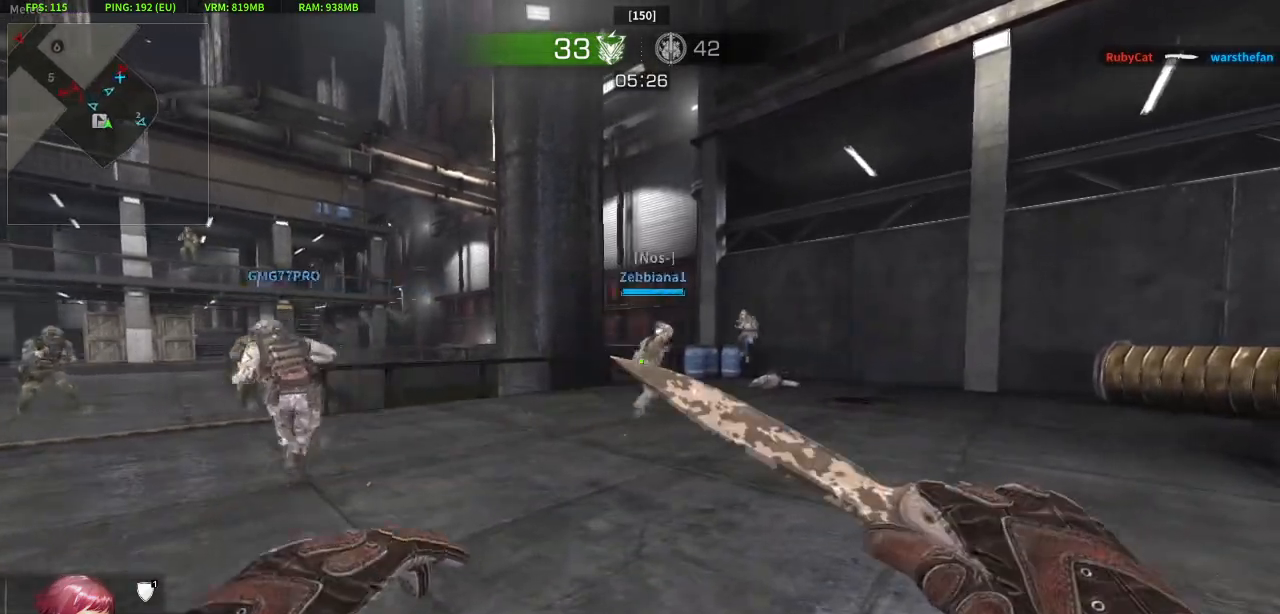
{"keys": [], "mouse": [], "events": []}
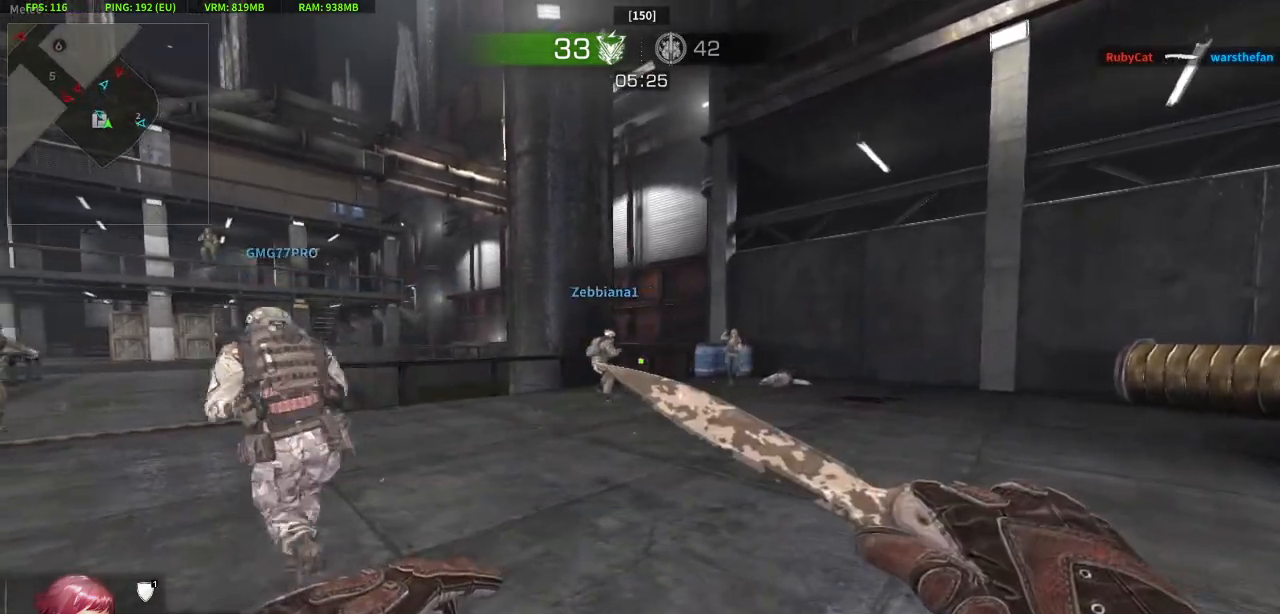
{"keys": [], "mouse": [], "events": []}
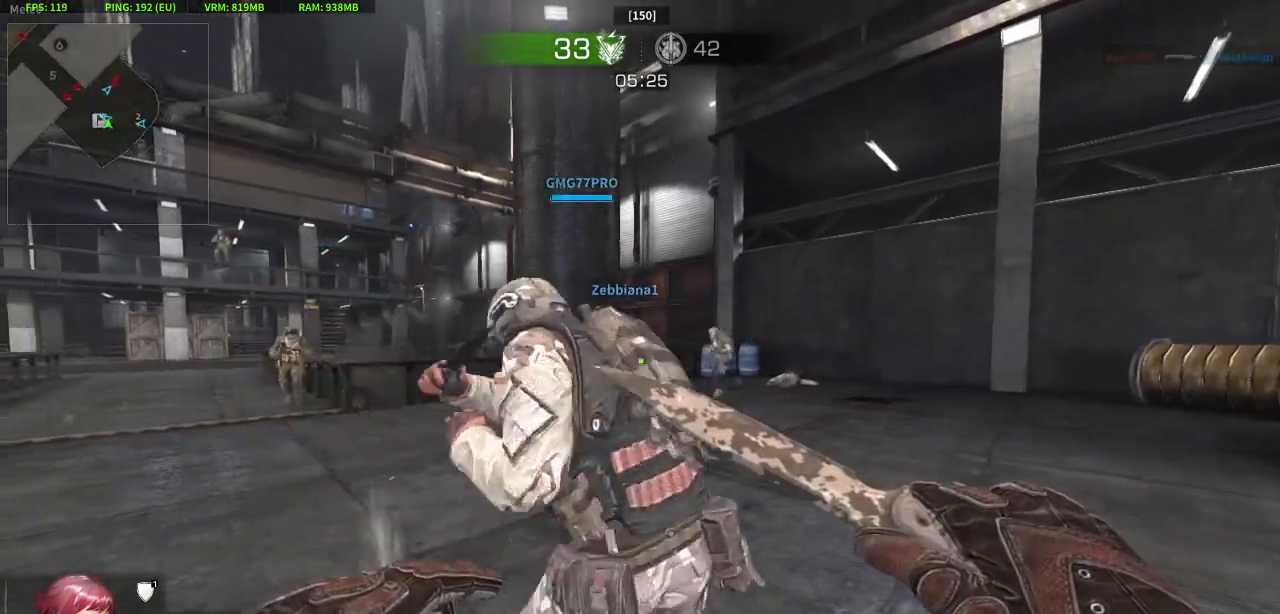
{"keys": ["d", "s"], "mouse": [], "events": [[317, "d", "down"], [500, "s", "down"]]}
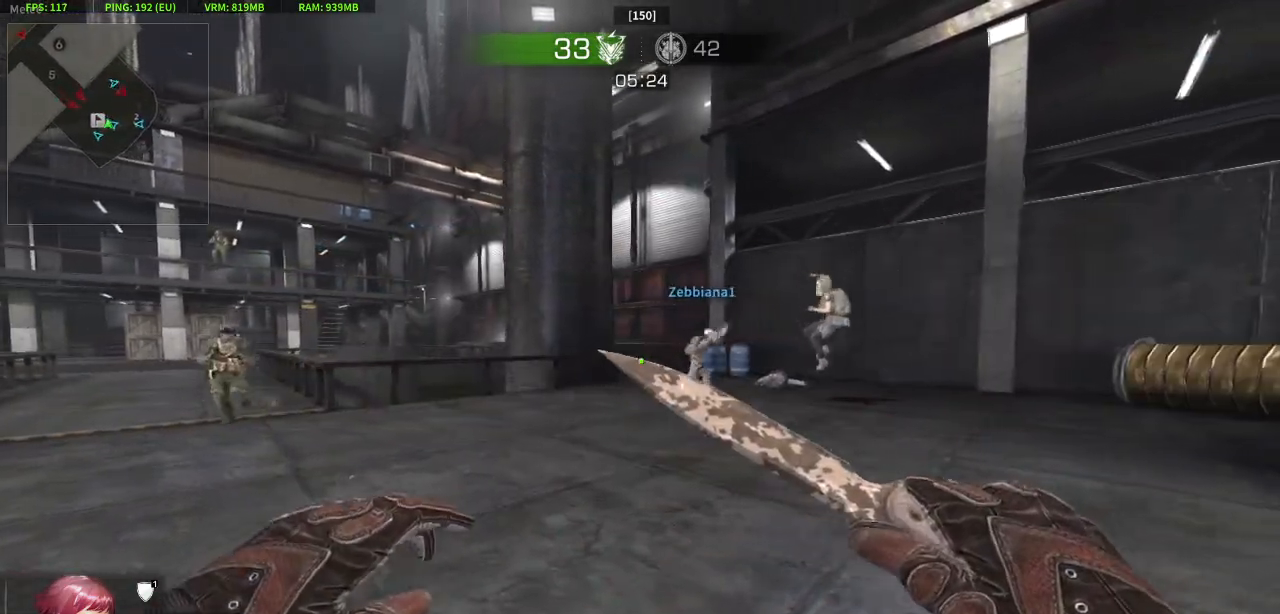
{"keys": [], "mouse": [], "events": [[417, "s", "up"], [467, "d", "up"]]}
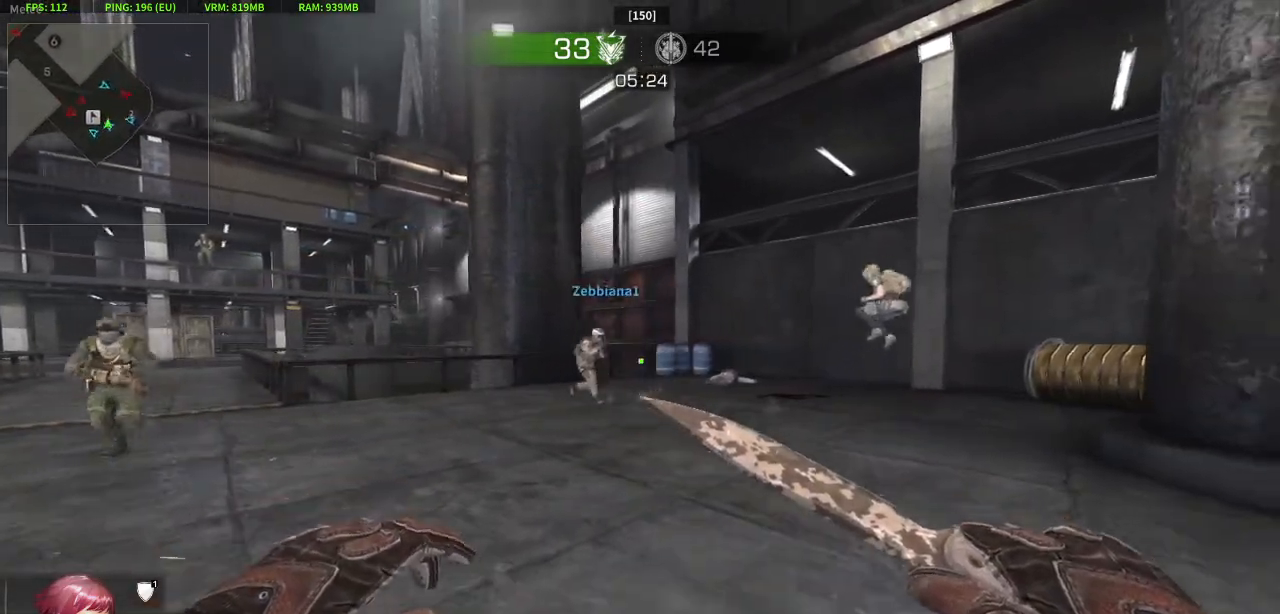
{"keys": ["a"], "mouse": [], "events": [[200, "d", "down"], [300, "s", "down"], [383, "a", "down"], [383, "mouse_right", "down"], [433, "d", "up"], [467, "s", "up"], [483, "mouse_right", "up"]]}
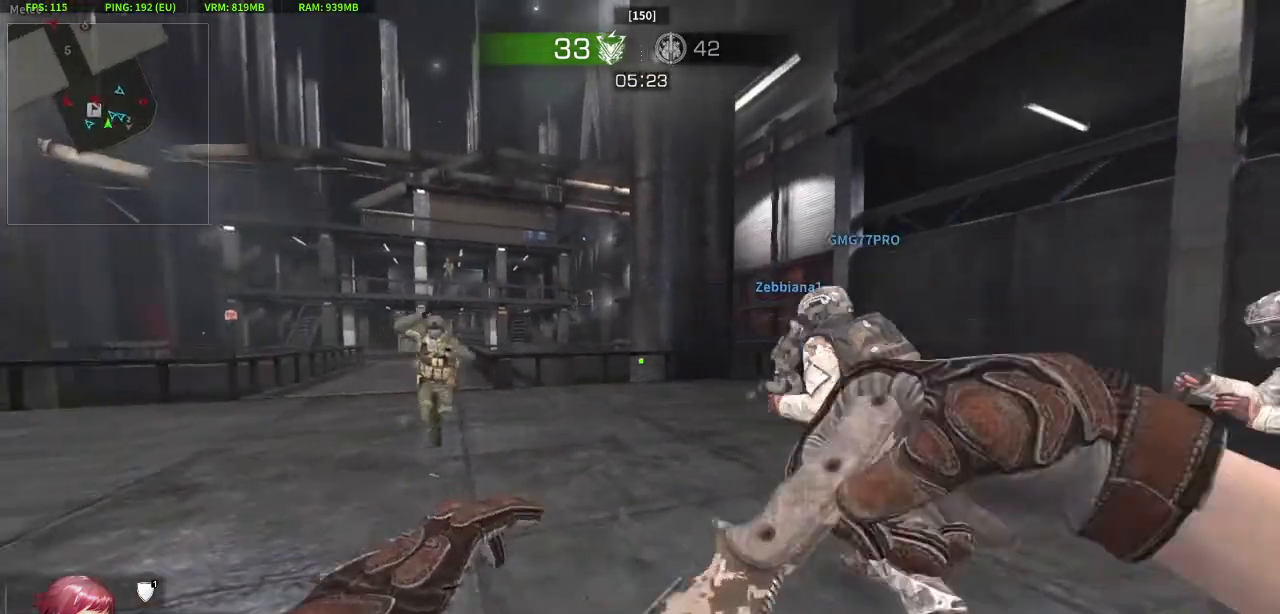
{"keys": ["a"], "mouse": [], "events": [[83, "w", "down"], [117, "a", "up"], [450, "a", "down"], [450, "w", "up"]]}